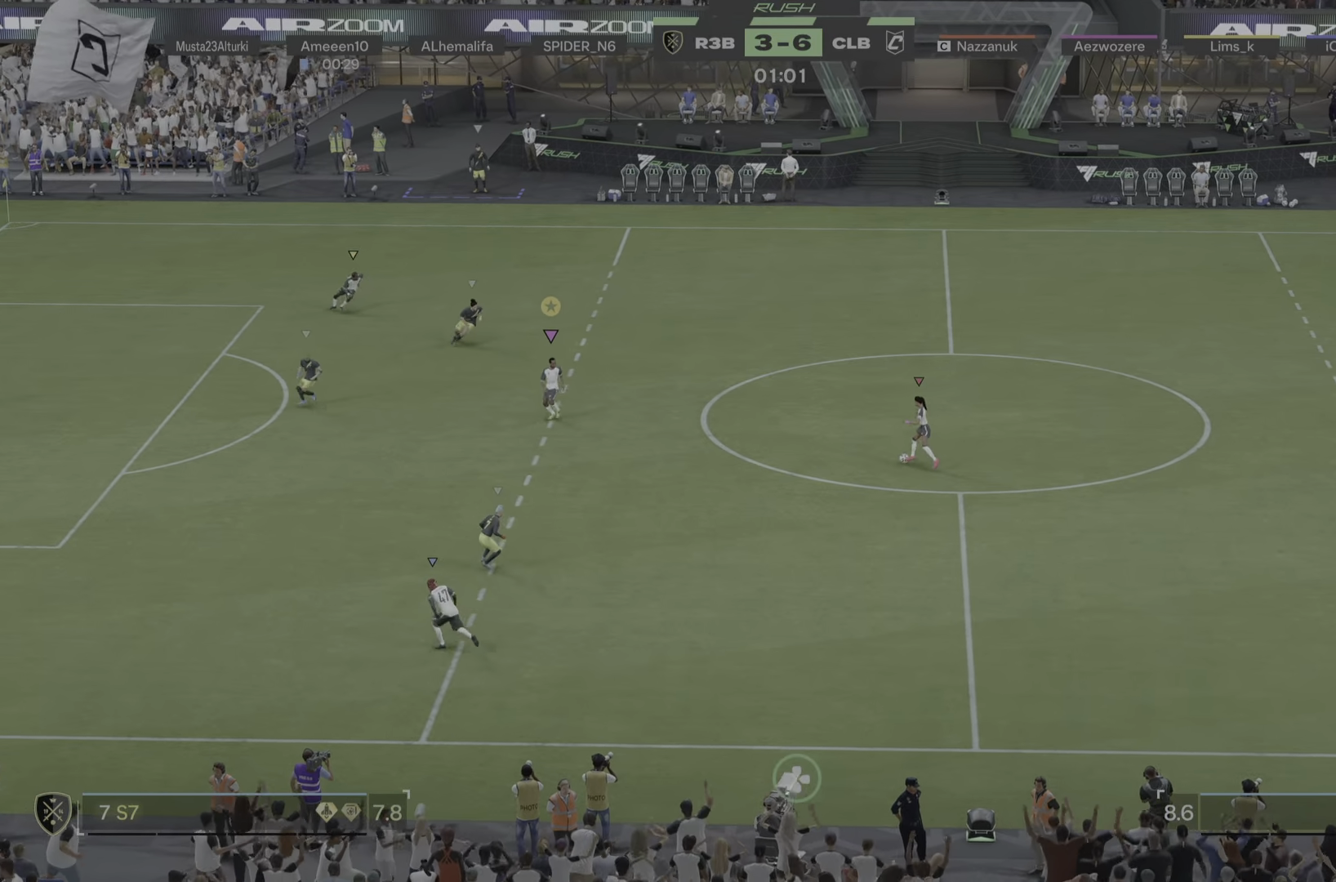
Gameplay with a controller (PlayStation layout); each line is a JSON object with the inputs held at the frame after it. "events" lists button and stick changes between this image and that frame as [ms after this image, input, new state], when the widget could be followed in between. Not read: L3 R3.
{"buttons": [], "left_stick": "down-left", "right_stick": "center", "events": [[67, "left_stick", "up"], [200, "left_stick", "left"], [367, "left_stick", "down-left"]]}
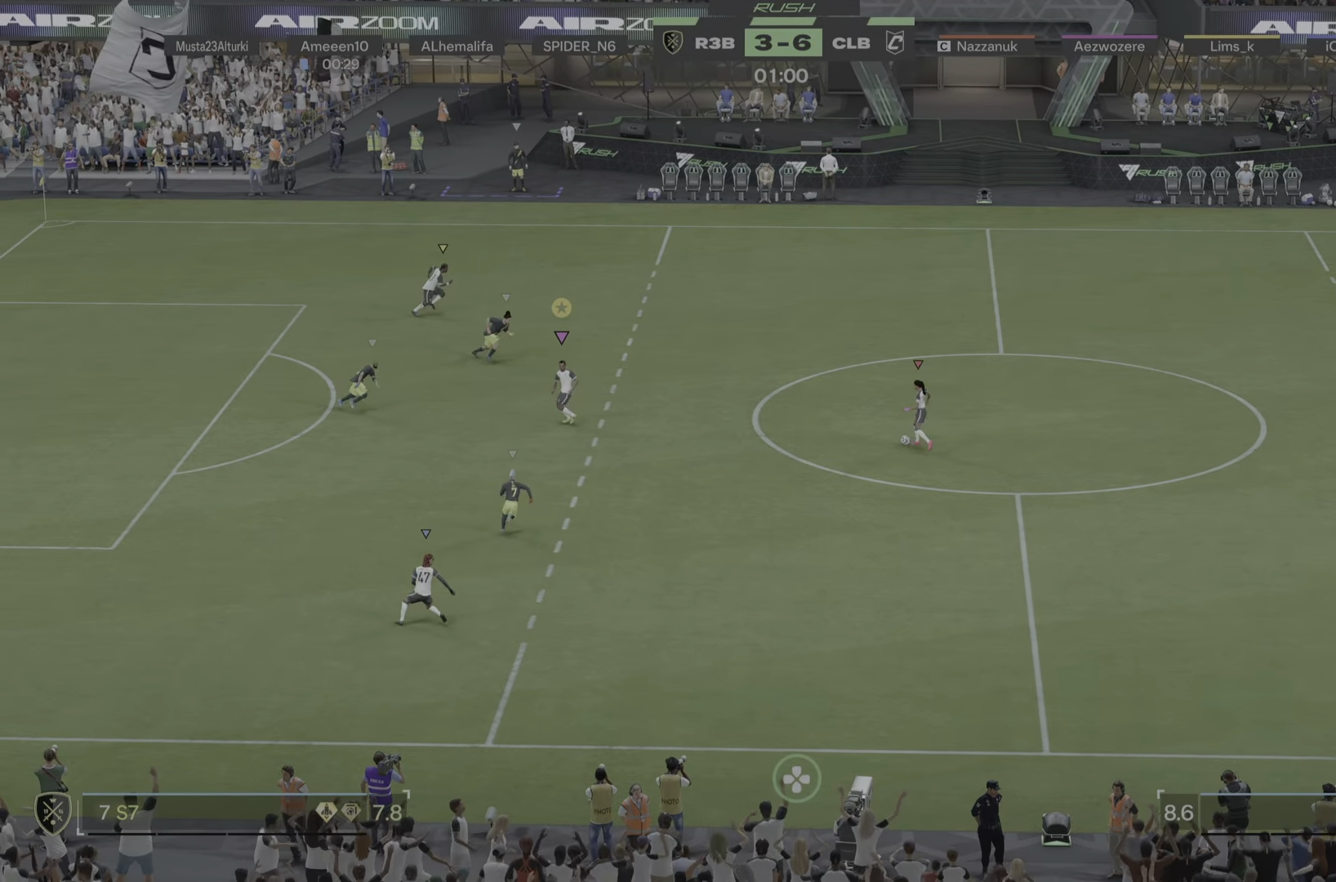
{"buttons": [], "left_stick": "down-left", "right_stick": "center", "events": [[67, "left_stick", "left"], [234, "left_stick", "down-left"]]}
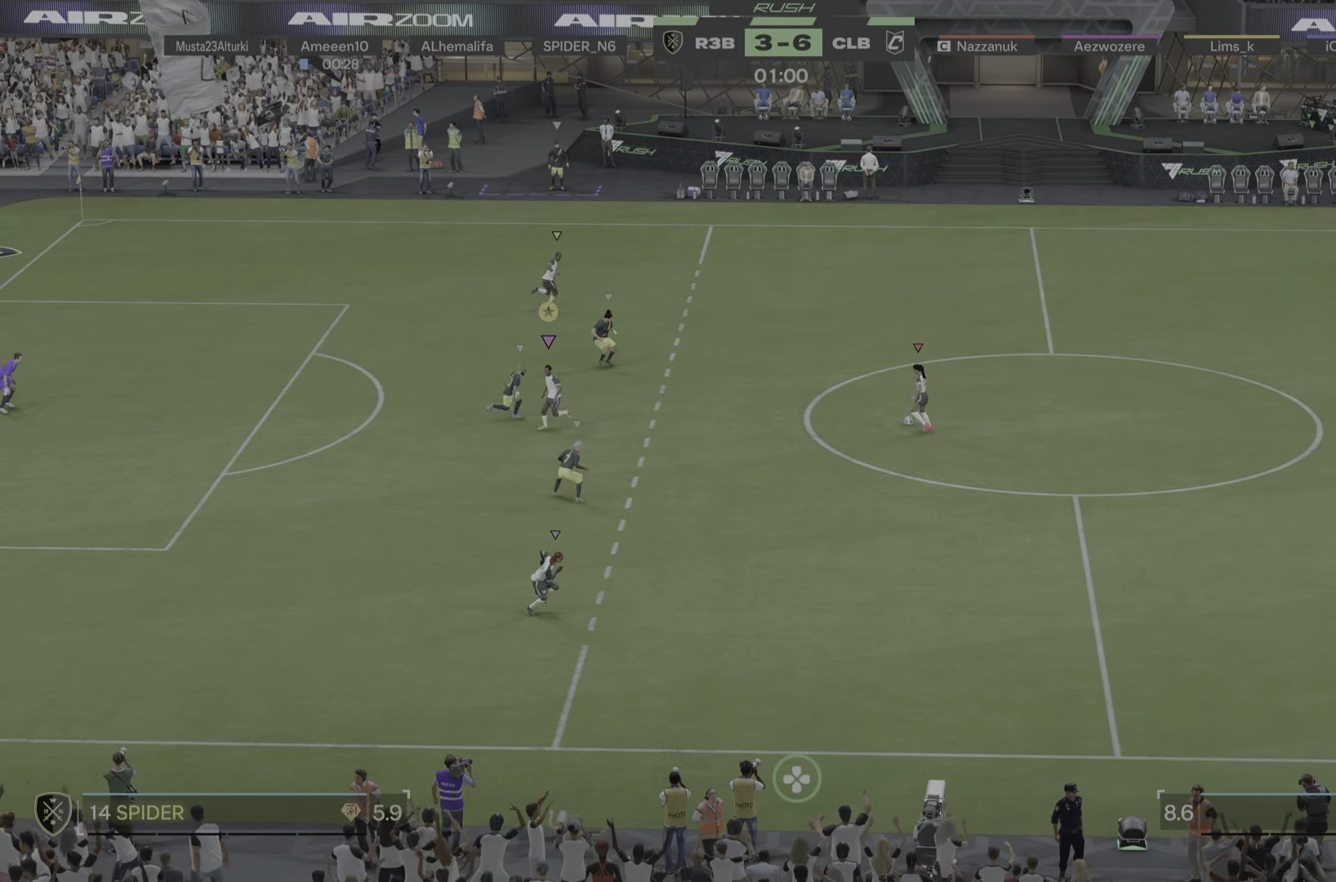
{"buttons": [], "left_stick": "down-right", "right_stick": "center", "events": [[67, "left_stick", "down"], [217, "left_stick", "down-right"]]}
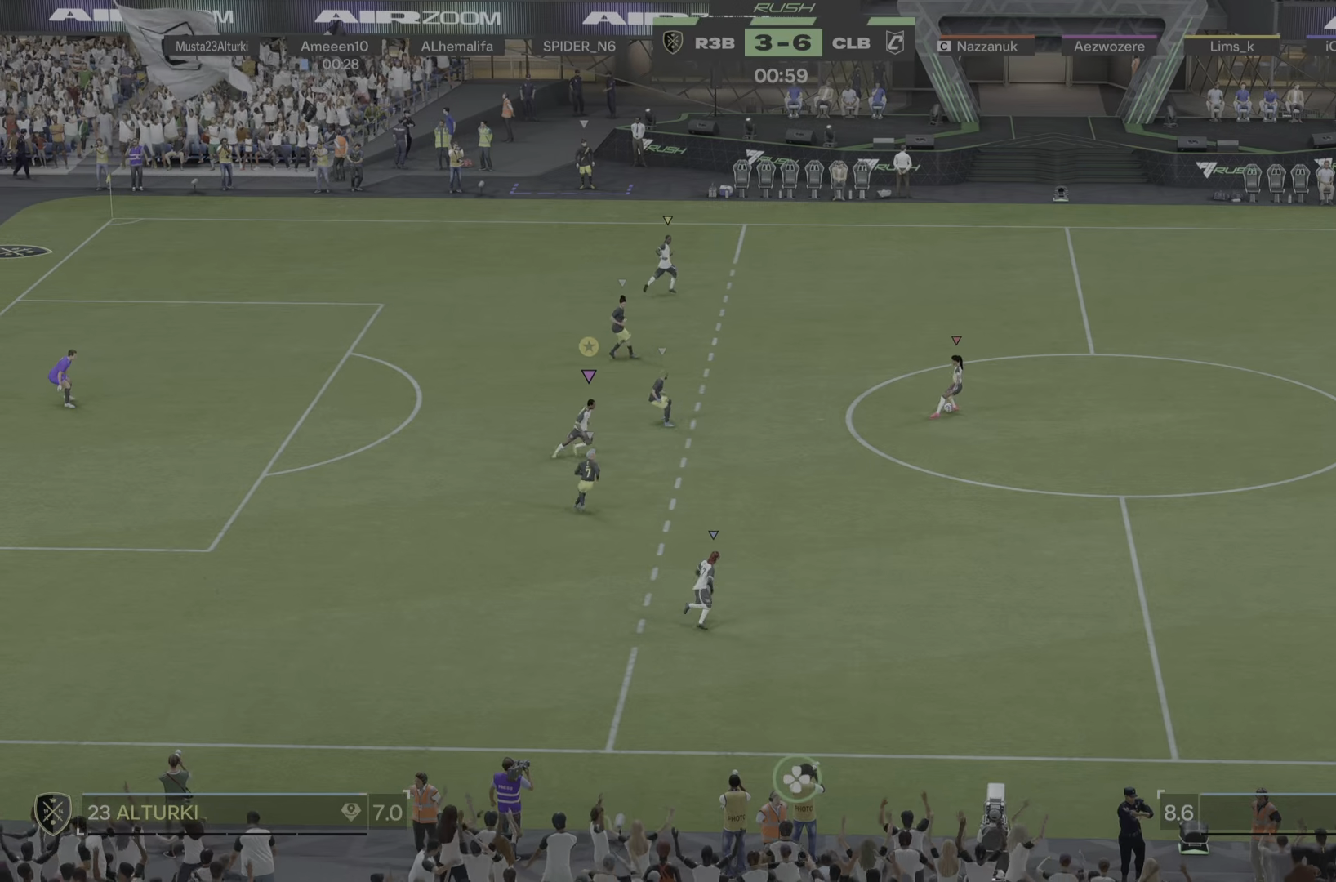
{"buttons": [], "left_stick": "right", "right_stick": "center", "events": [[267, "left_stick", "right"]]}
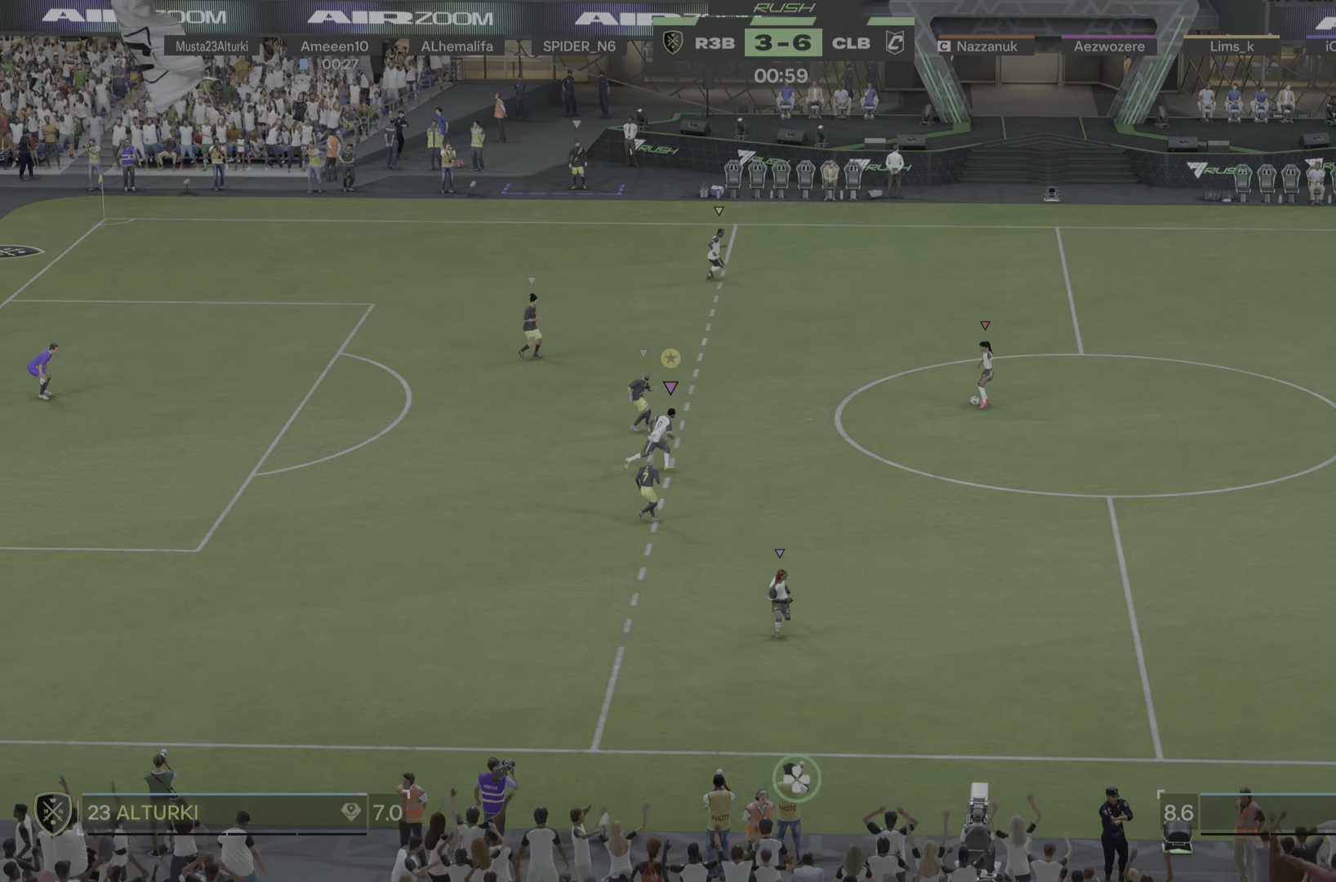
{"buttons": [], "left_stick": "center", "right_stick": "center", "events": [[84, "left_stick", "up-right"], [434, "left_stick", "center"]]}
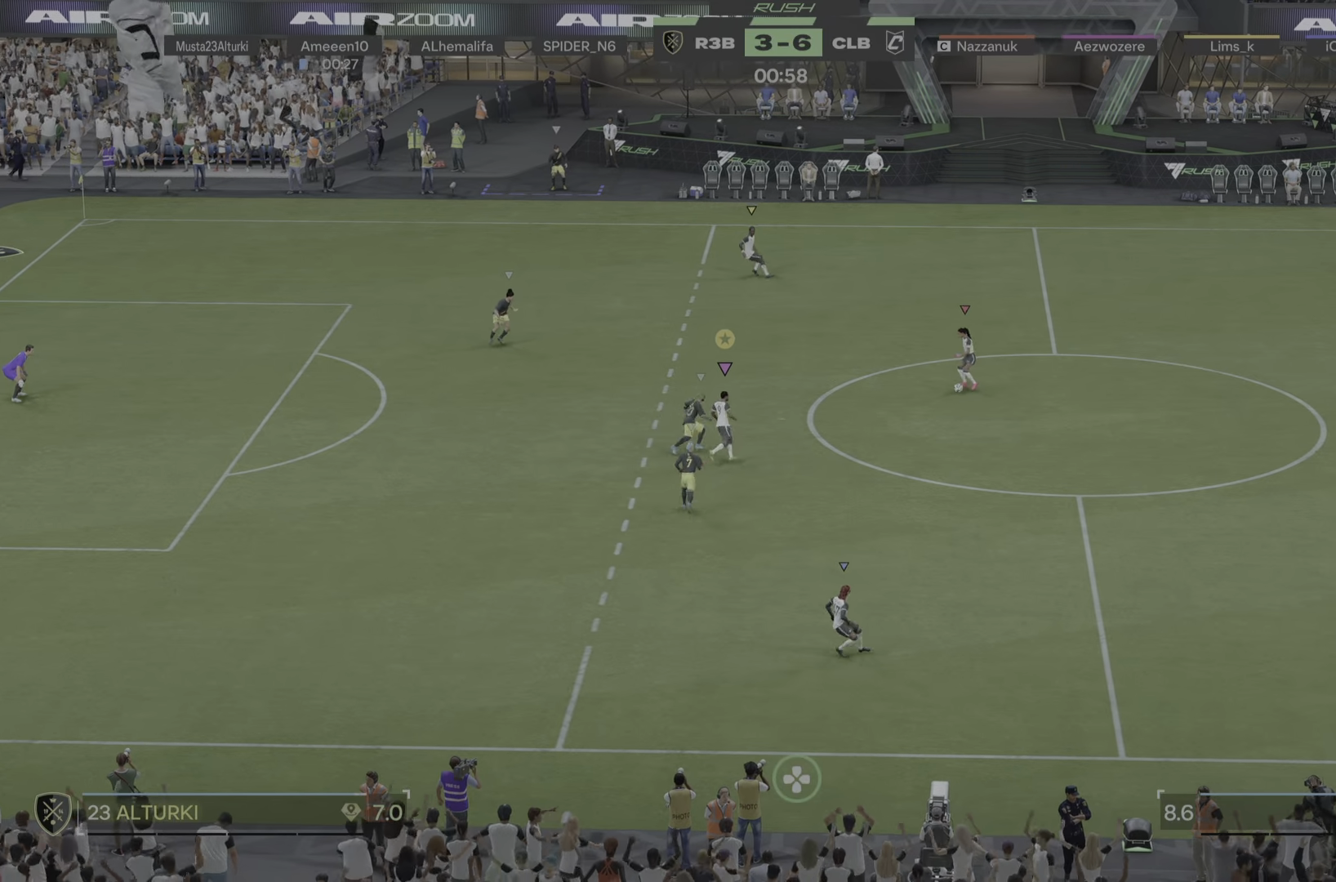
{"buttons": [], "left_stick": "down-right", "right_stick": "center", "events": [[67, "left_stick", "down-right"]]}
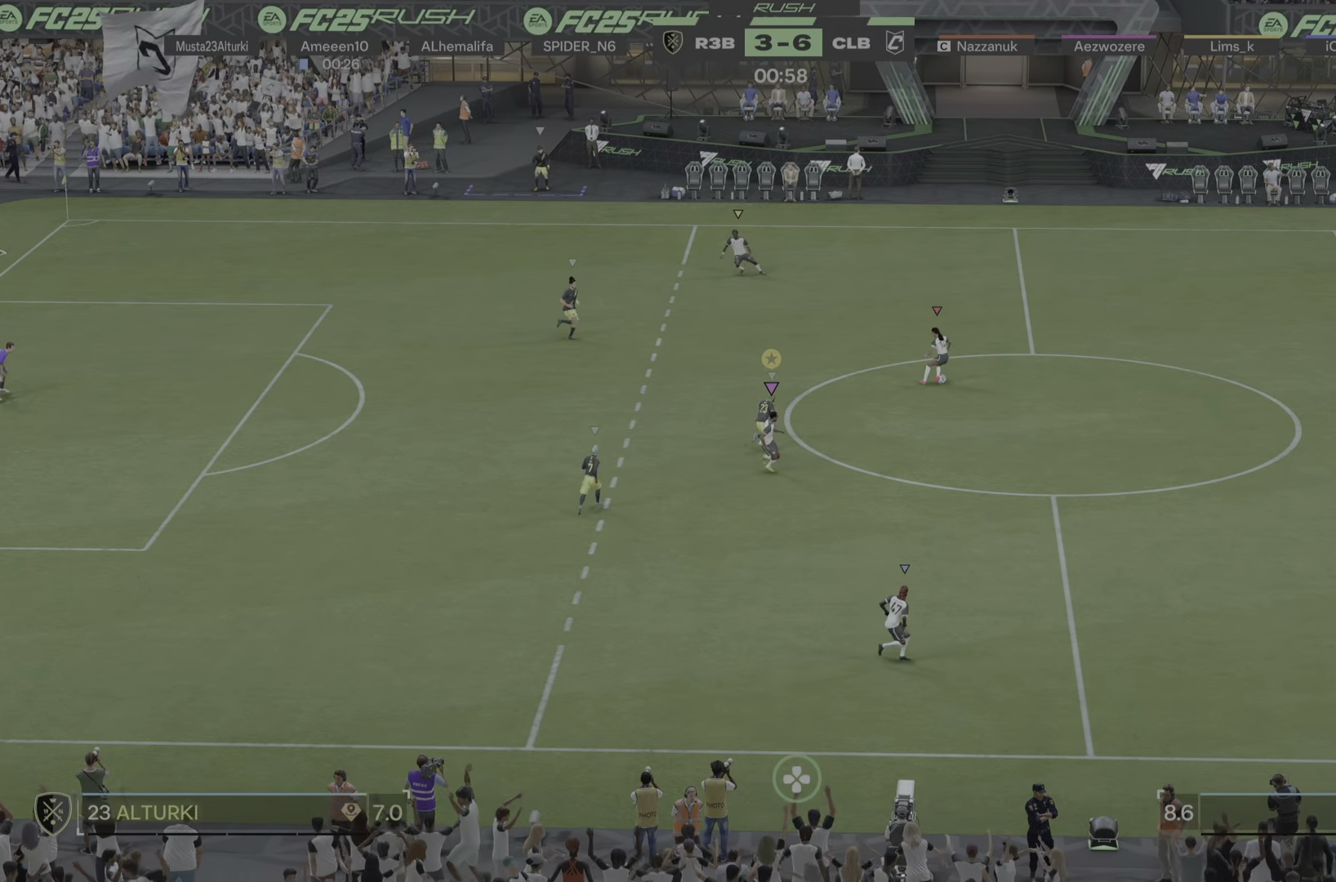
{"buttons": [], "left_stick": "down-right", "right_stick": "center", "events": []}